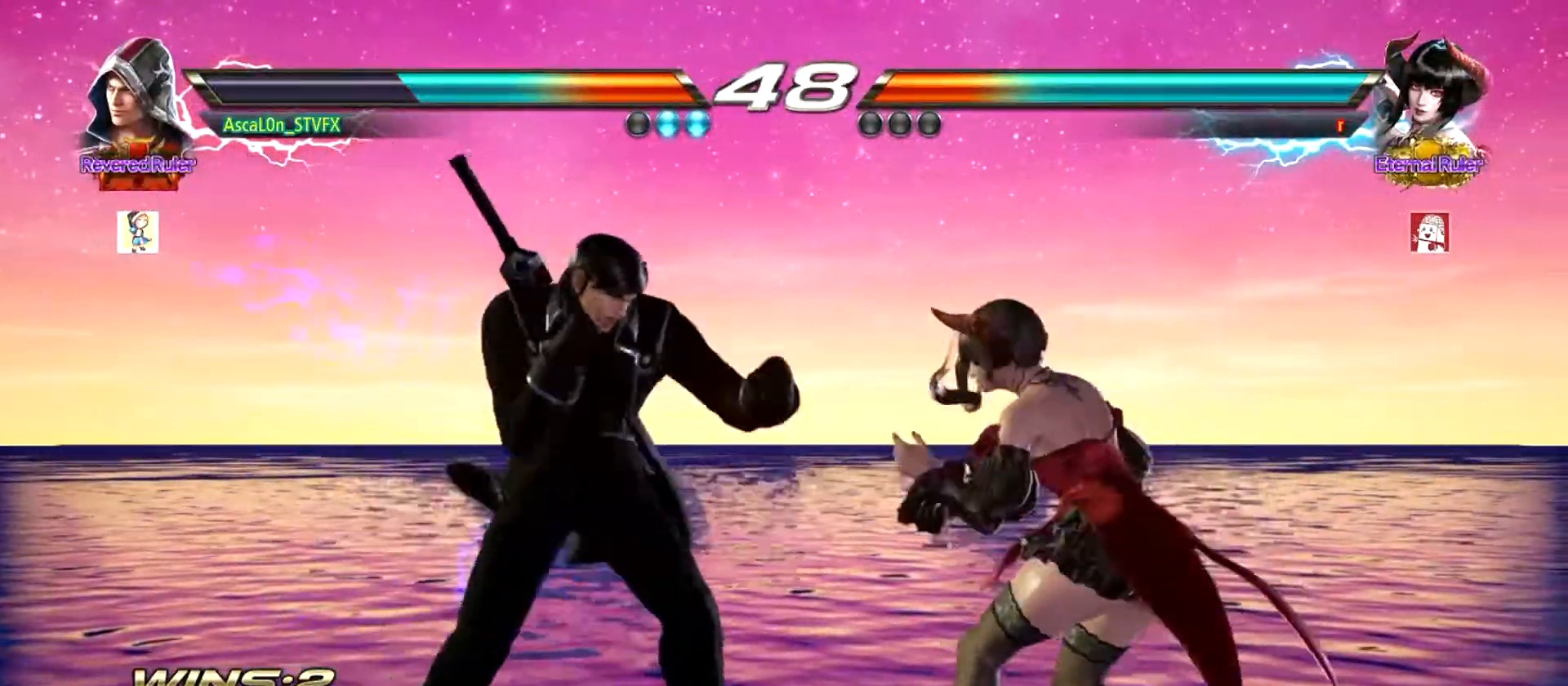
Gameplay with a controller (arcade stick); each line is a JSON object with the inputs held at the frame after it. "events" lists button and stick changes between this image and that frame as [ms after this image, input, new state], when the widget could be followed in between. Not read: L3 R3.
{"buttons": ["SQUARE"], "left_stick": "left", "events": [[351, "SQUARE", "down"], [417, "SQUARE", "up"], [501, "SQUARE", "down"]]}
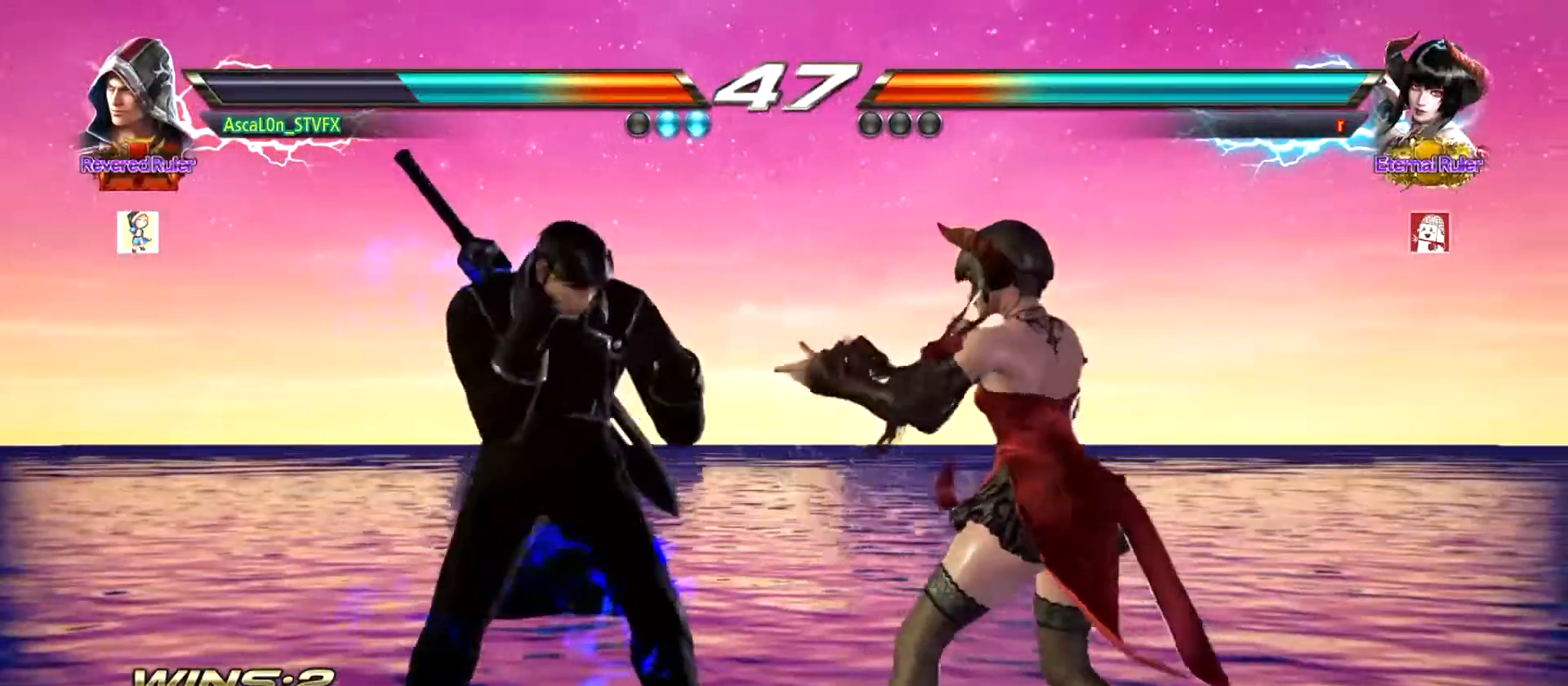
{"buttons": ["CROSS"], "left_stick": "right", "events": [[317, "SQUARE", "up"], [317, "left_stick", "right"], [400, "CROSS", "down"]]}
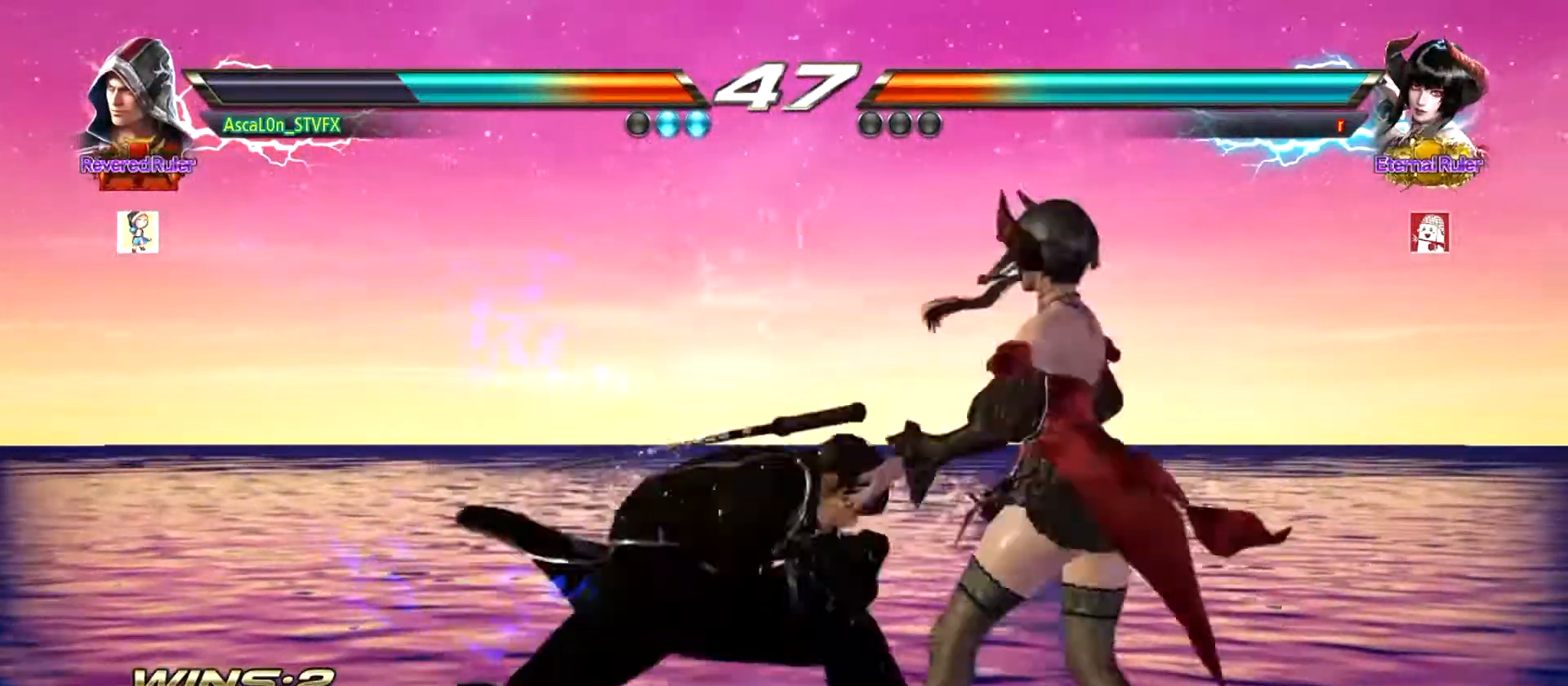
{"buttons": ["CROSS", "TRIANGLE"], "left_stick": "right", "events": [[317, "TRIANGLE", "down"], [384, "TRIANGLE", "up"], [484, "TRIANGLE", "down"]]}
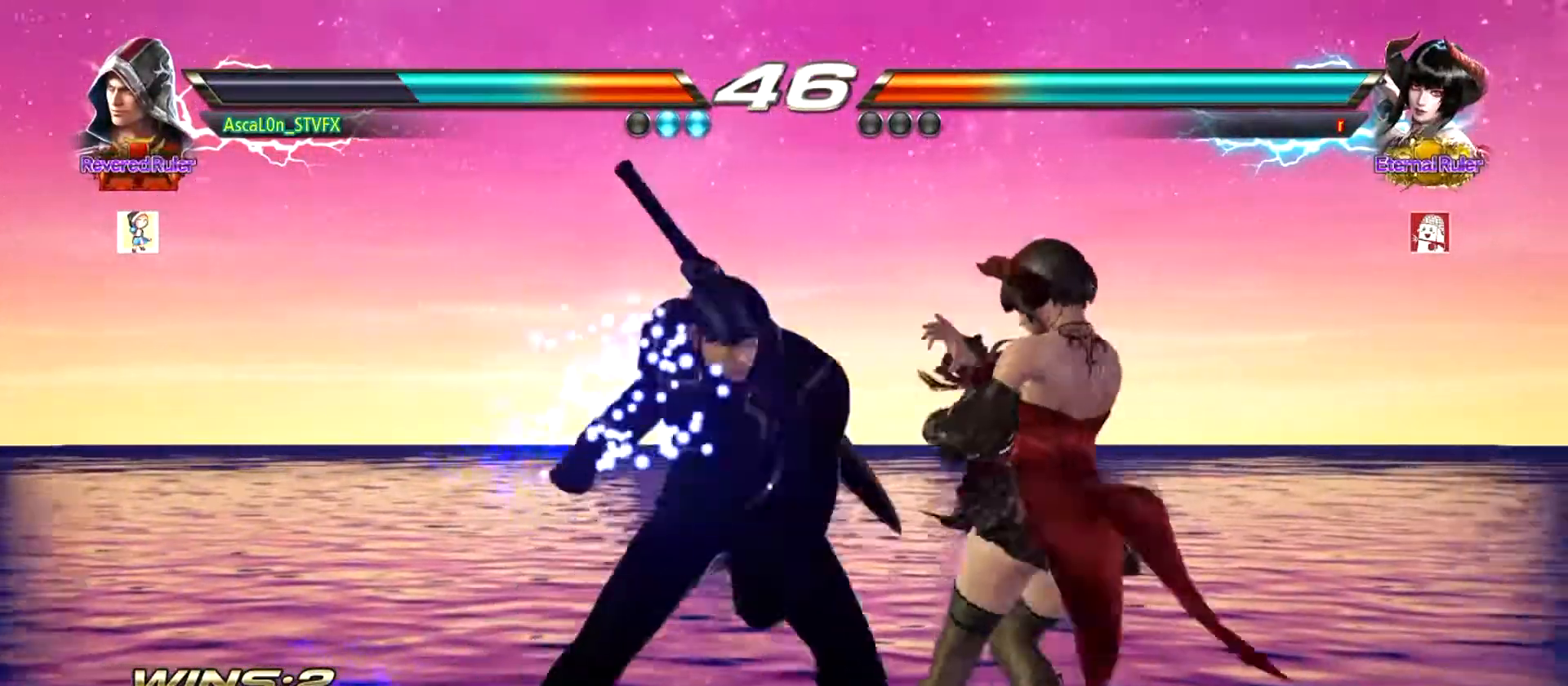
{"buttons": ["CROSS"], "left_stick": "right", "events": [[33, "TRIANGLE", "up"], [133, "TRIANGLE", "down"], [150, "TRIANGLE", "up"], [250, "TRIANGLE", "down"], [317, "TRIANGLE", "up"], [400, "TRIANGLE", "down"], [434, "TRIANGLE", "up"]]}
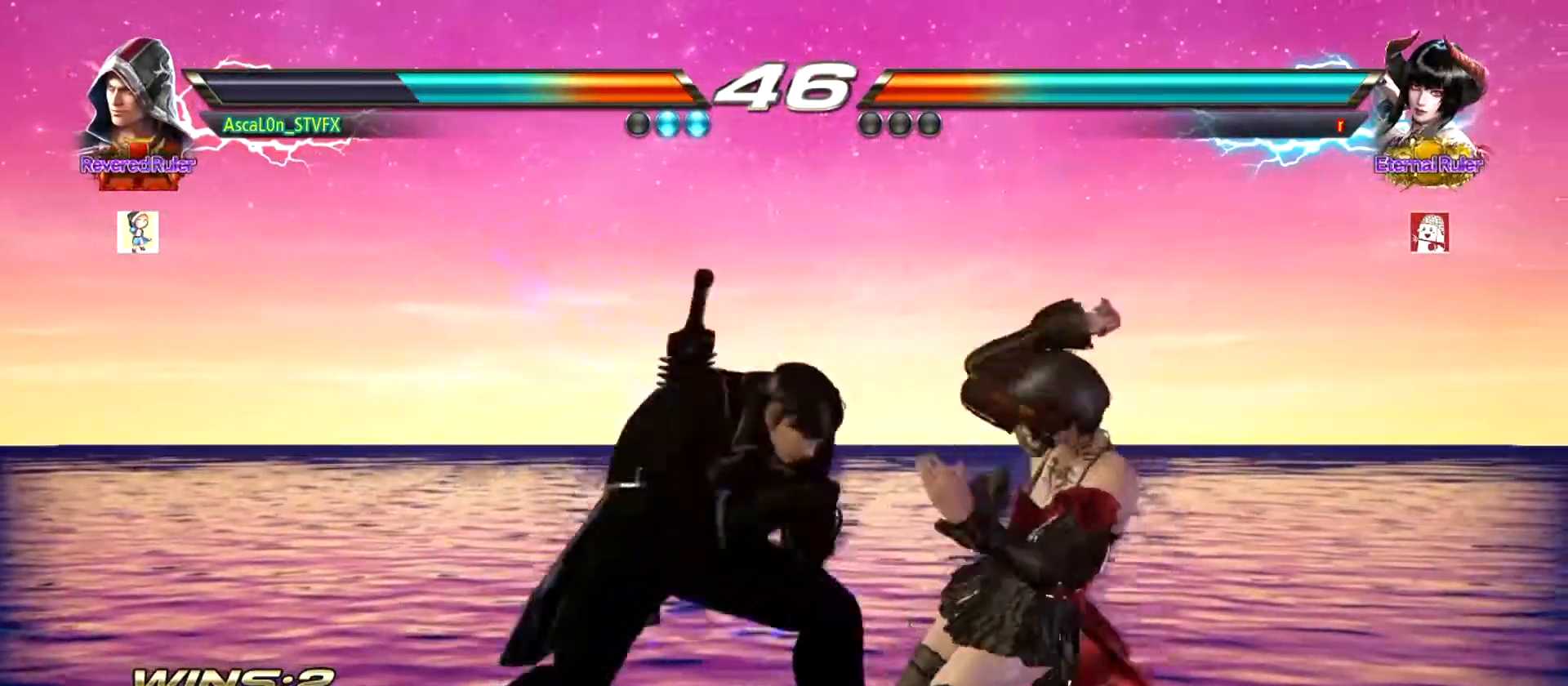
{"buttons": [], "left_stick": "center", "events": [[17, "TRIANGLE", "down"], [117, "TRIANGLE", "up"], [150, "CROSS", "up"], [167, "left_stick", "center"]]}
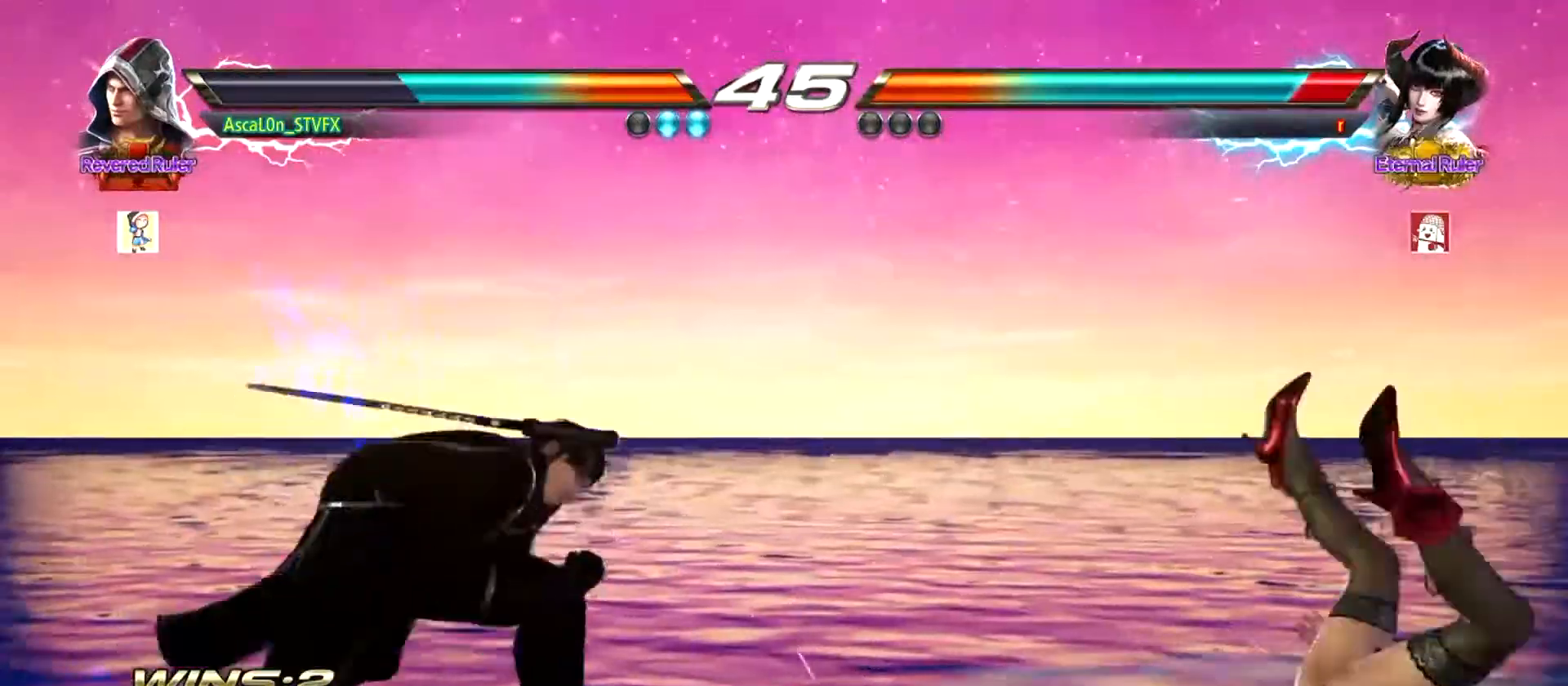
{"buttons": ["TRIANGLE"], "left_stick": "down-right", "events": [[250, "left_stick", "right"], [467, "TRIANGLE", "down"], [467, "left_stick", "down-right"]]}
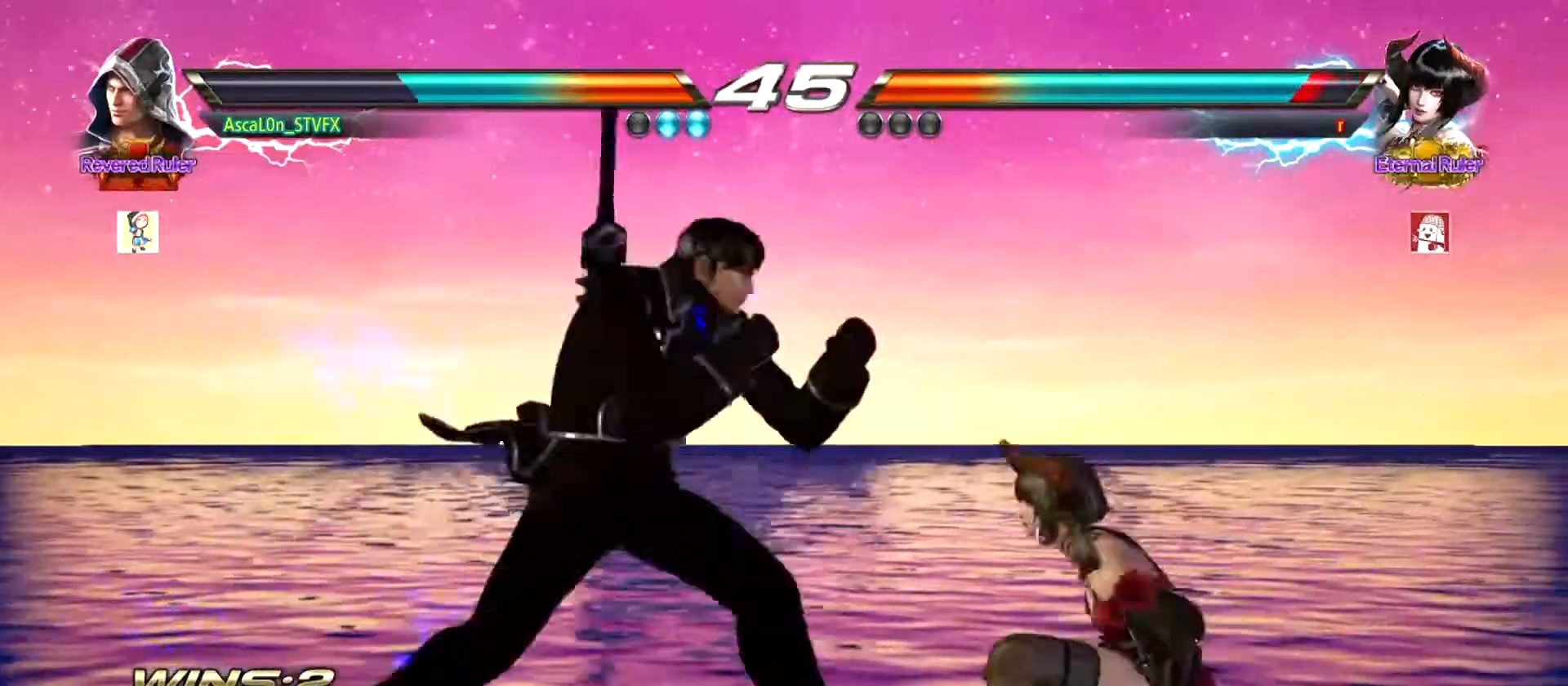
{"buttons": ["CROSS"], "left_stick": "down", "events": [[17, "TRIANGLE", "up"], [50, "left_stick", "right"], [117, "CROSS", "down"], [501, "left_stick", "down"]]}
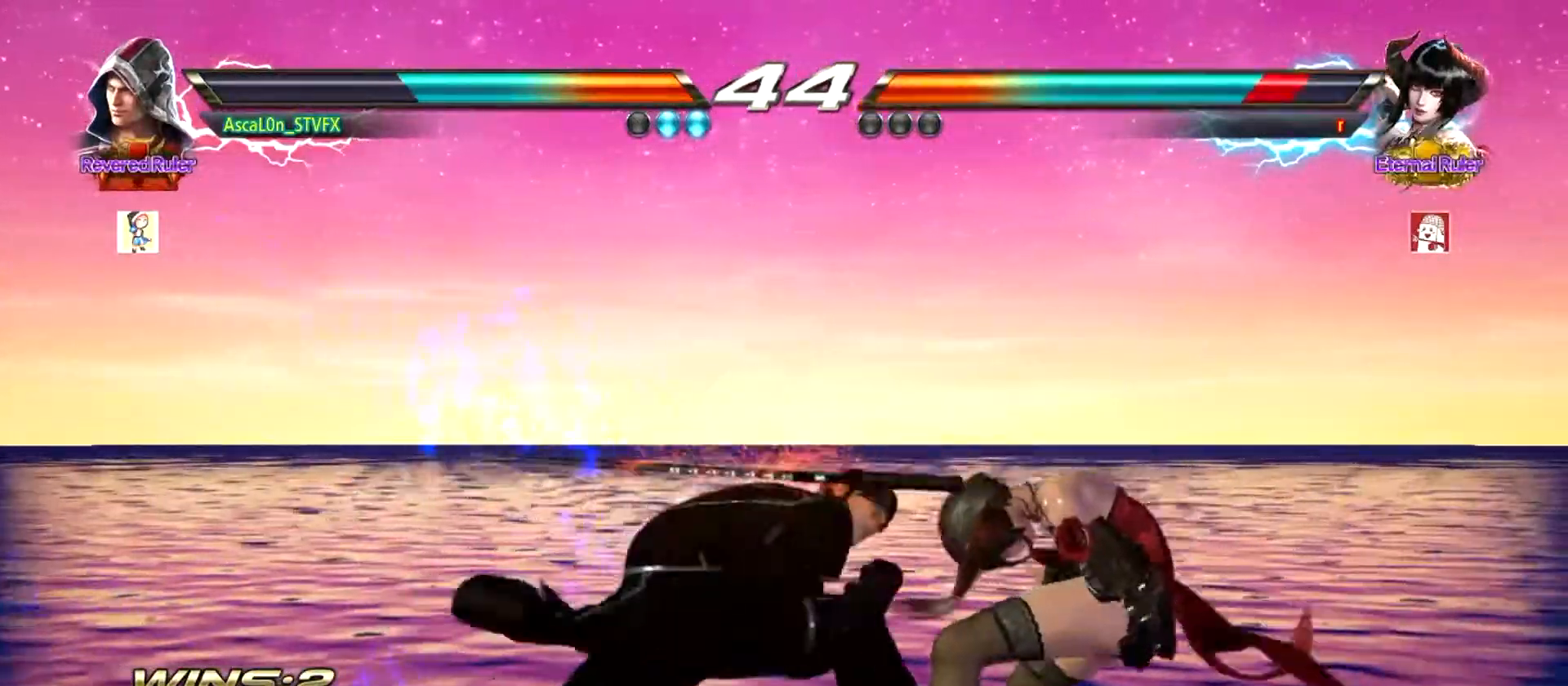
{"buttons": [], "left_stick": "down-right", "events": [[33, "left_stick", "down-left"], [67, "CROSS", "up"], [133, "left_stick", "center"], [217, "left_stick", "down-right"], [283, "SQUARE", "down"], [484, "SQUARE", "up"]]}
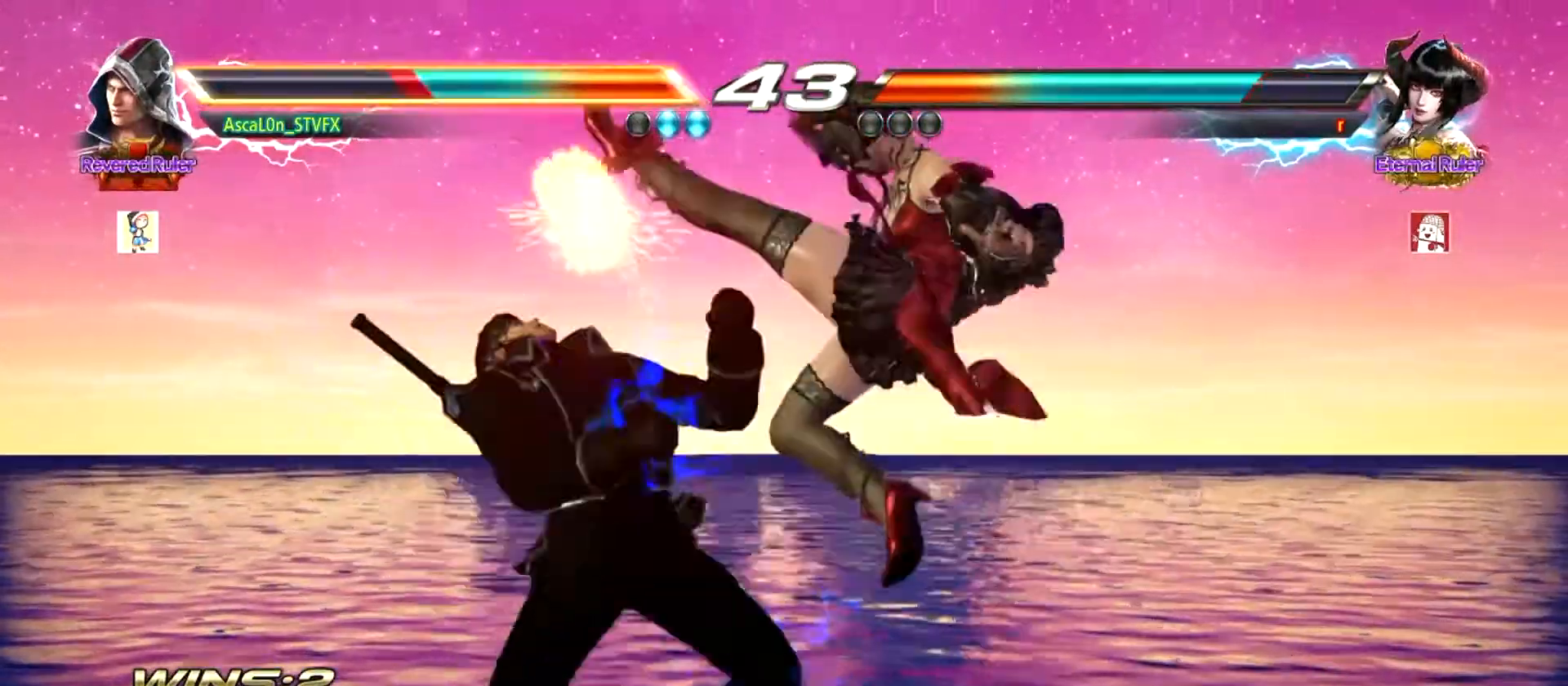
{"buttons": ["SQUARE"], "left_stick": "left", "events": [[50, "left_stick", "center"], [167, "left_stick", "left"], [501, "SQUARE", "down"]]}
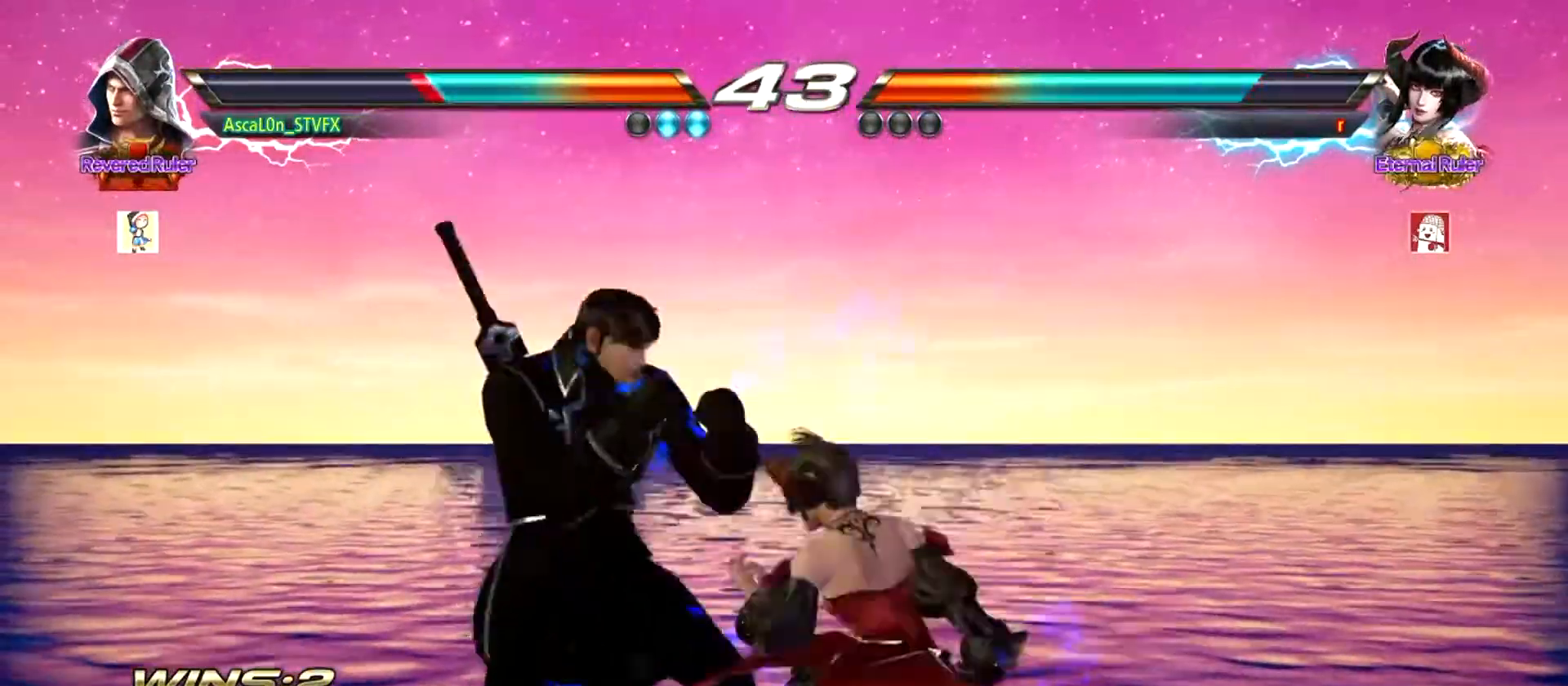
{"buttons": [], "left_stick": "center", "events": [[33, "SQUARE", "up"], [100, "SQUARE", "down"], [333, "SQUARE", "up"], [333, "left_stick", "center"], [400, "TRIANGLE", "down"], [467, "TRIANGLE", "up"]]}
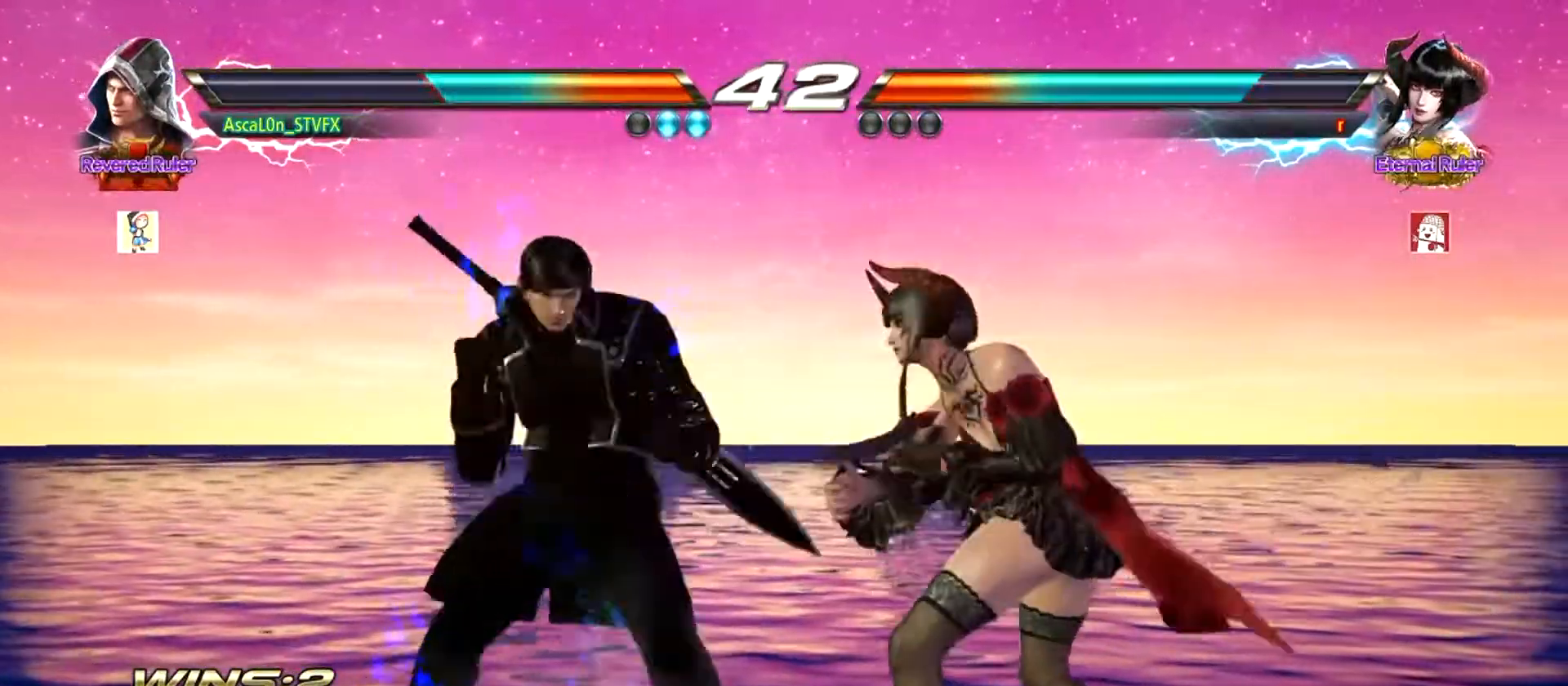
{"buttons": [], "left_stick": "center", "events": [[17, "TRIANGLE", "down"], [150, "TRIANGLE", "up"]]}
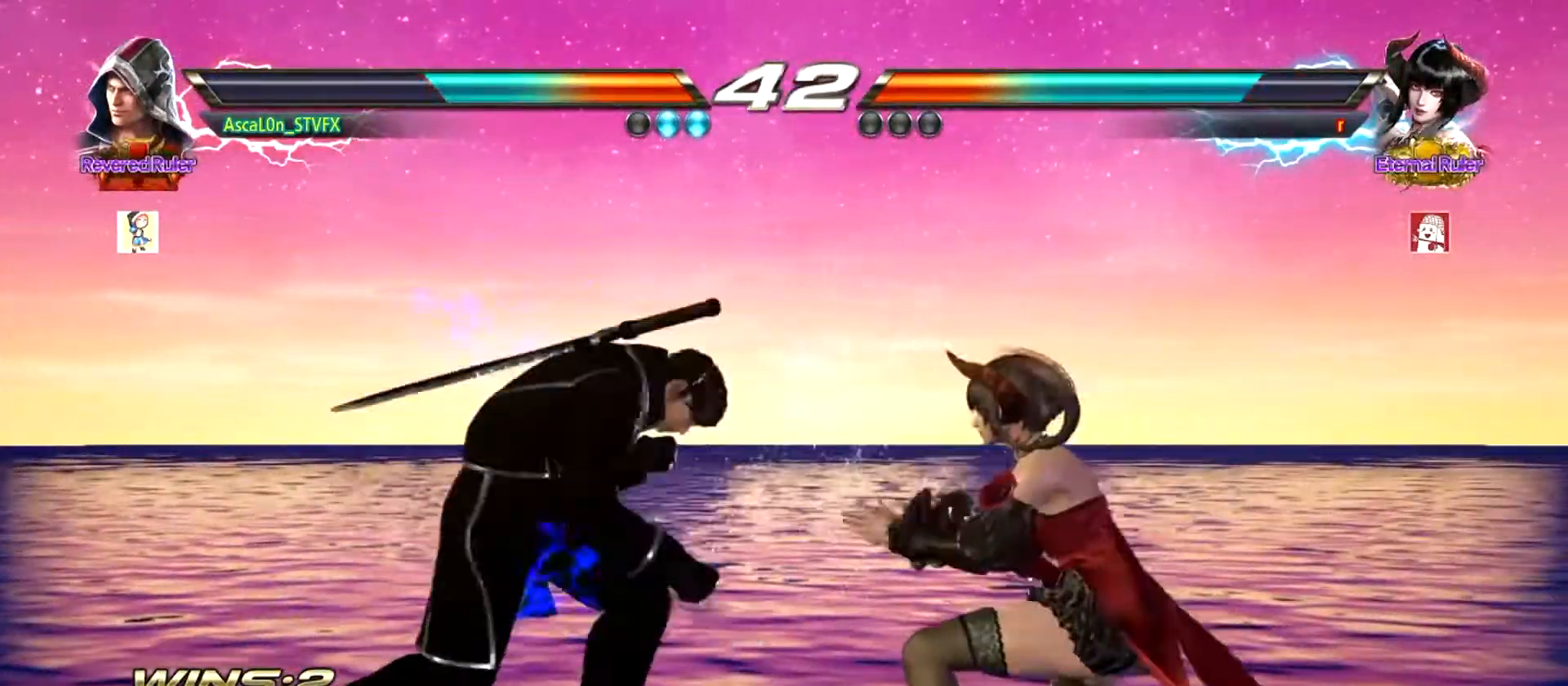
{"buttons": [], "left_stick": "left", "events": [[100, "left_stick", "left"]]}
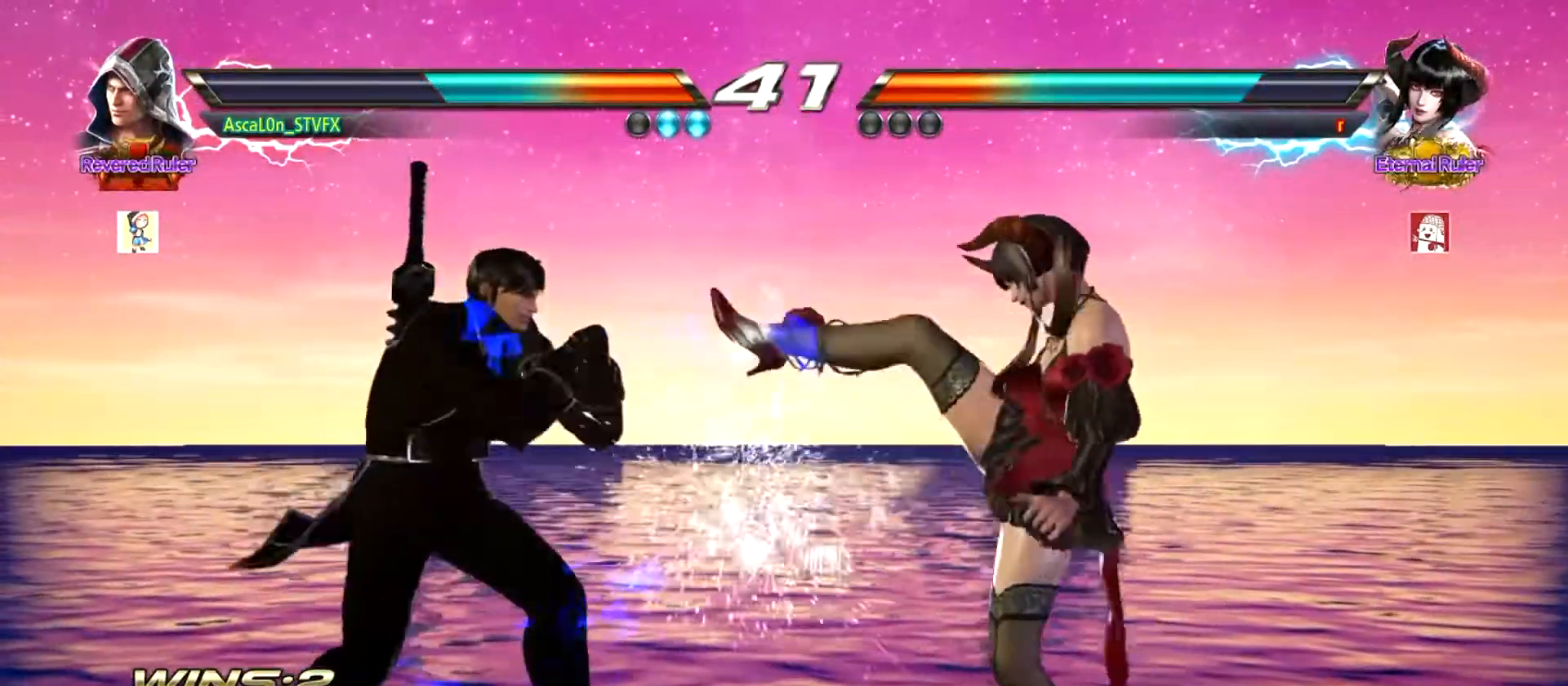
{"buttons": ["CROSS"], "left_stick": "down-right", "events": [[50, "left_stick", "center"], [150, "left_stick", "down-right"], [167, "TRIANGLE", "down"], [200, "TRIANGLE", "up"], [301, "CROSS", "down"]]}
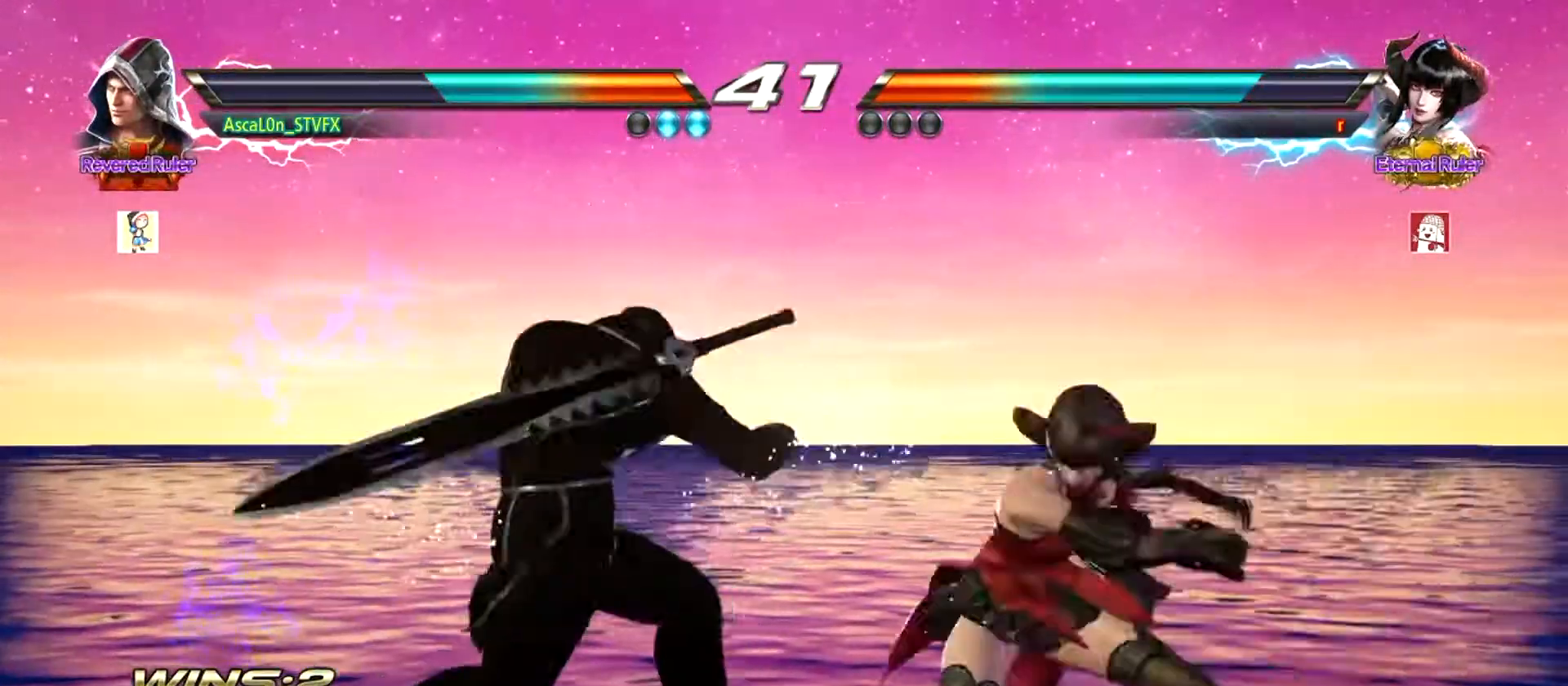
{"buttons": [], "left_stick": "center", "events": [[217, "CROSS", "up"], [217, "left_stick", "down-left"], [367, "left_stick", "center"]]}
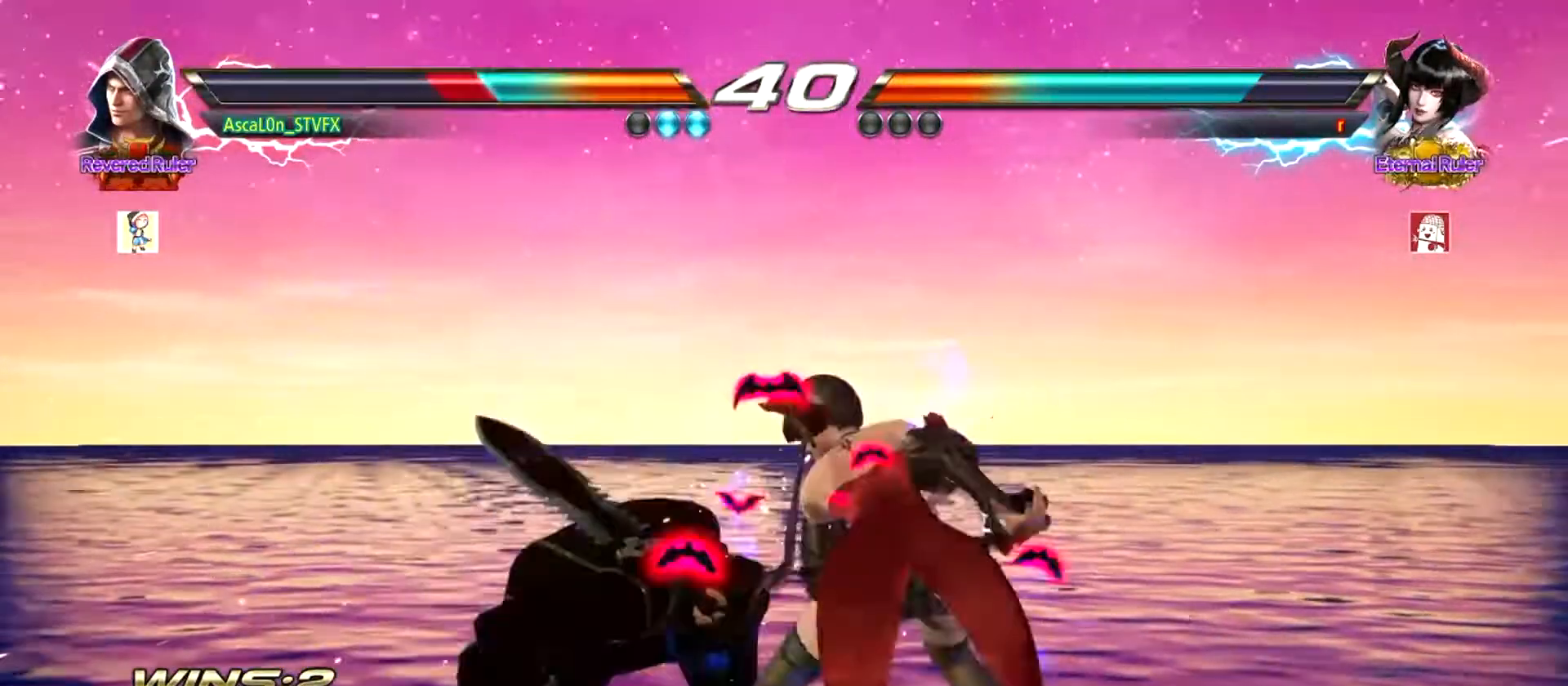
{"buttons": [], "left_stick": "left", "events": [[150, "left_stick", "left"]]}
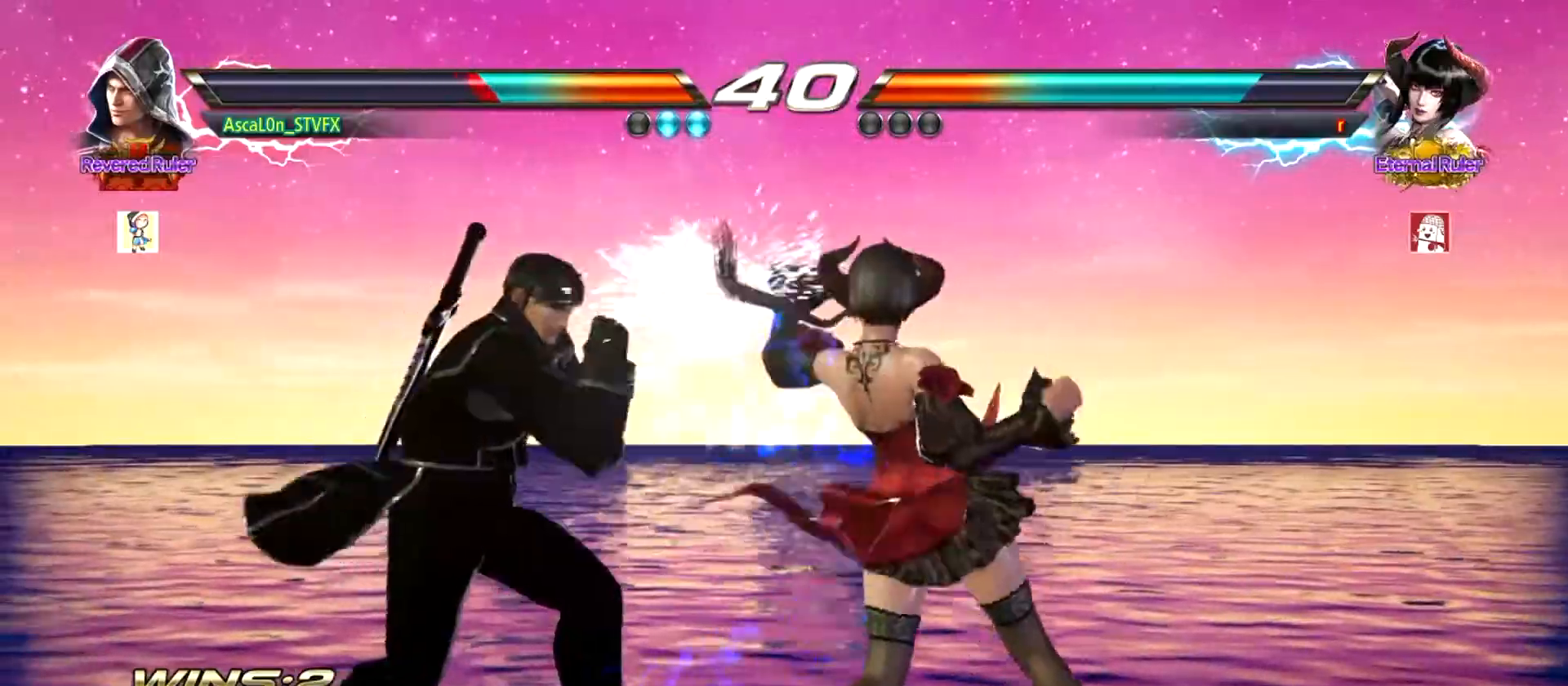
{"buttons": ["SQUARE"], "left_stick": "left", "events": [[150, "SQUARE", "down"], [217, "SQUARE", "up"], [283, "SQUARE", "down"]]}
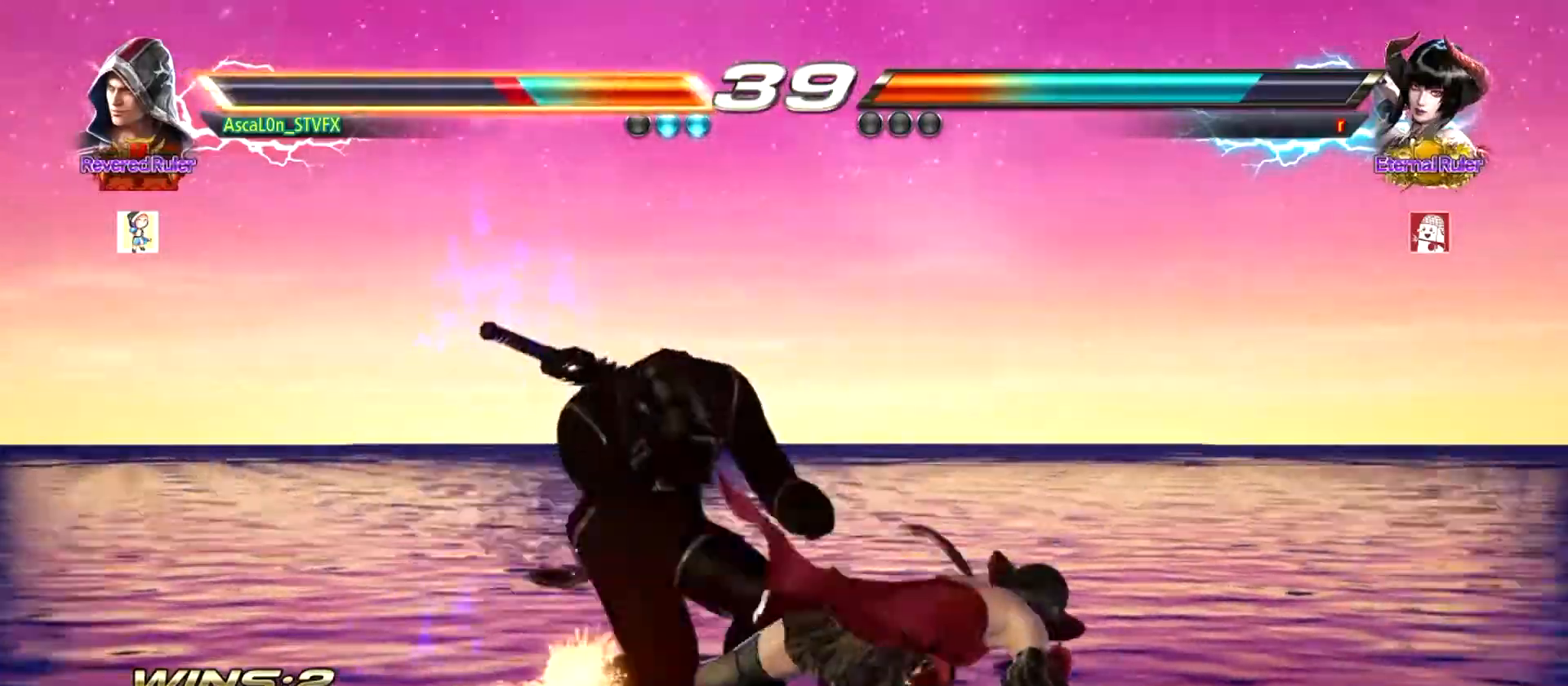
{"buttons": [], "left_stick": "left", "events": [[17, "SQUARE", "up"], [17, "left_stick", "right"], [117, "CROSS", "down"], [267, "CROSS", "up"], [301, "left_stick", "center"], [351, "left_stick", "left"]]}
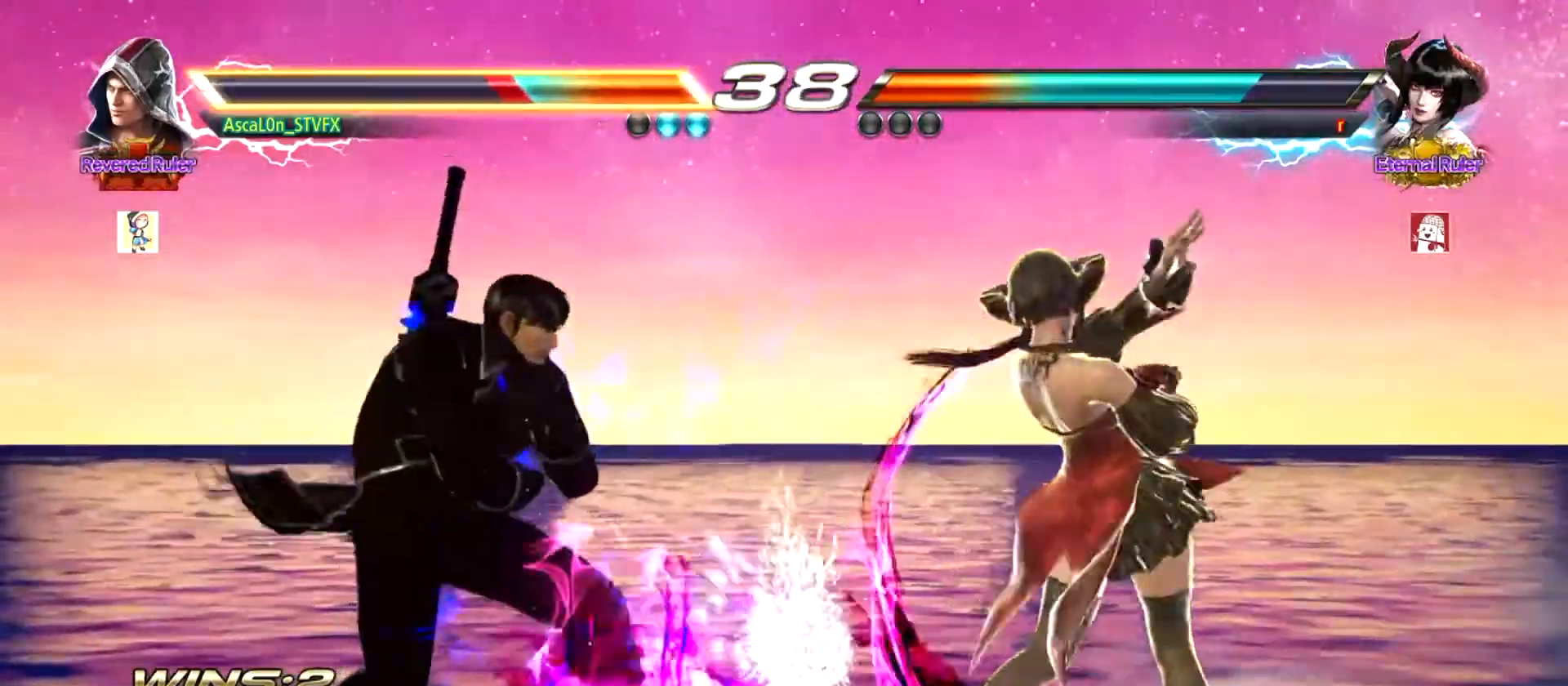
{"buttons": ["SQUARE"], "left_stick": "left", "events": [[333, "SQUARE", "down"], [367, "SQUARE", "up"], [434, "SQUARE", "down"]]}
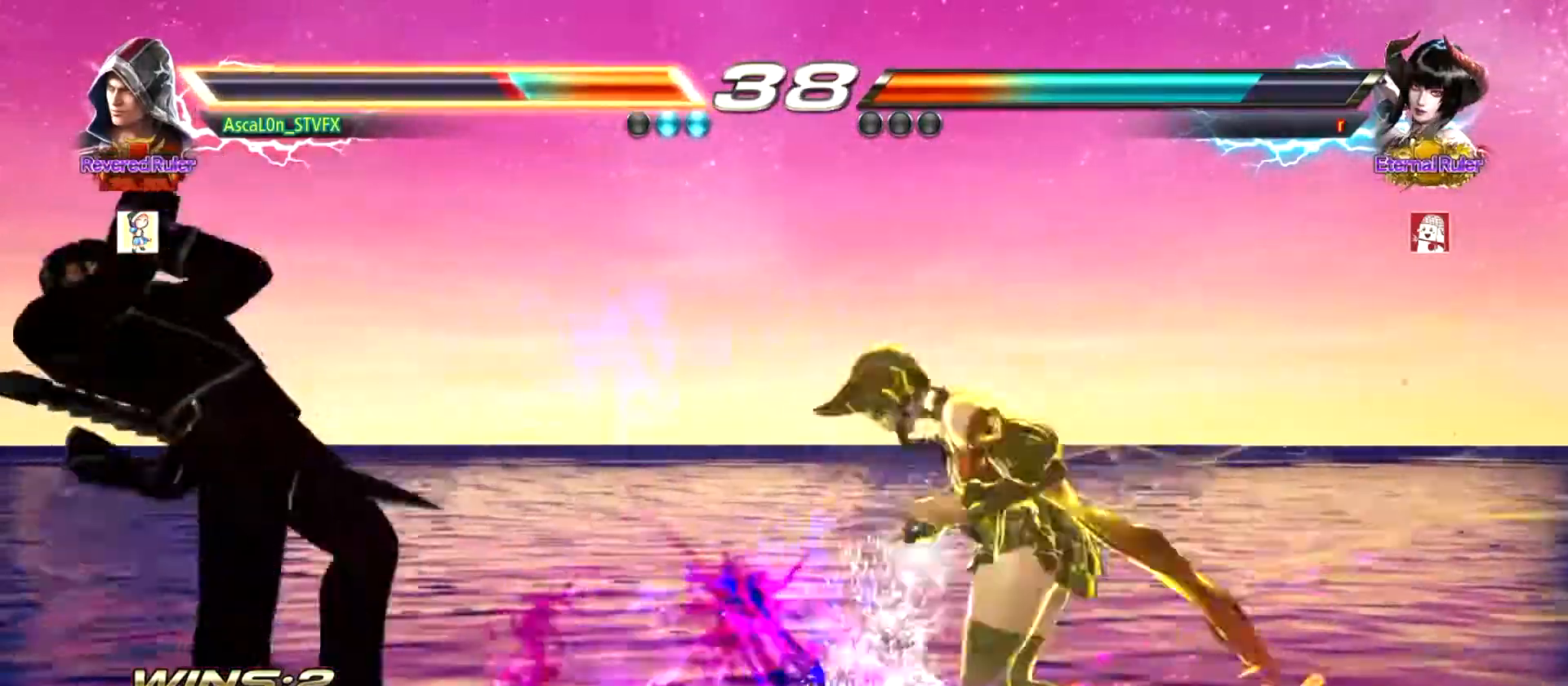
{"buttons": [], "left_stick": "left", "events": [[84, "SQUARE", "up"], [167, "SQUARE", "down"], [451, "SQUARE", "up"]]}
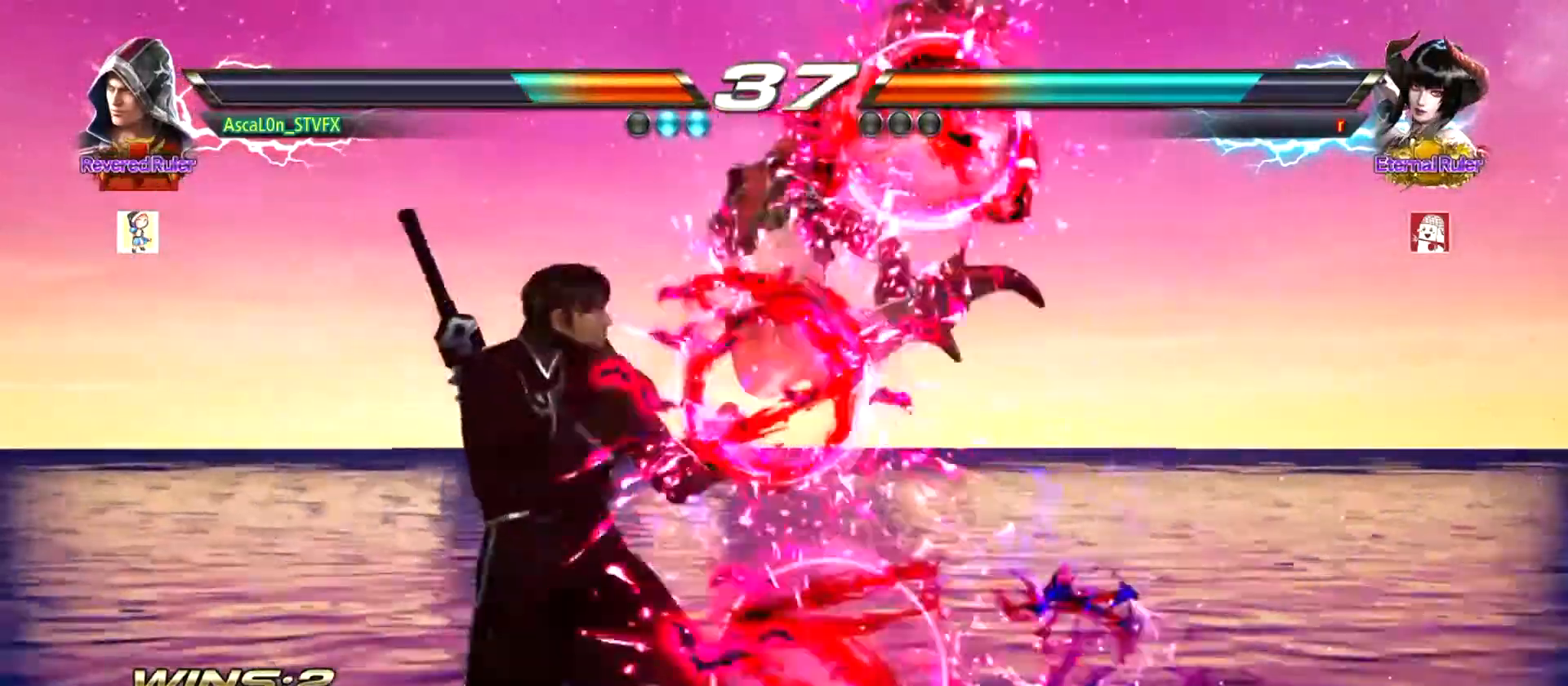
{"buttons": [], "left_stick": "center", "events": [[467, "left_stick", "center"]]}
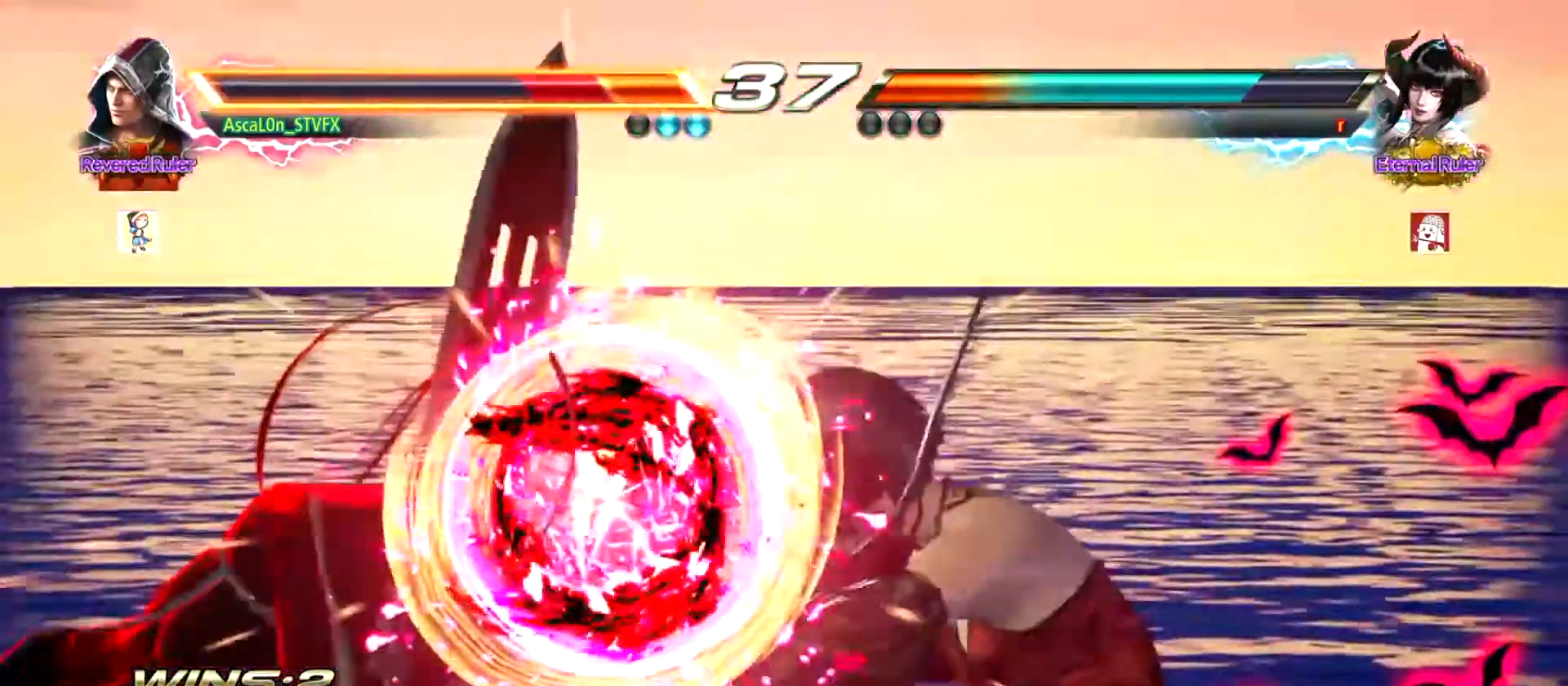
{"buttons": [], "left_stick": "center", "events": []}
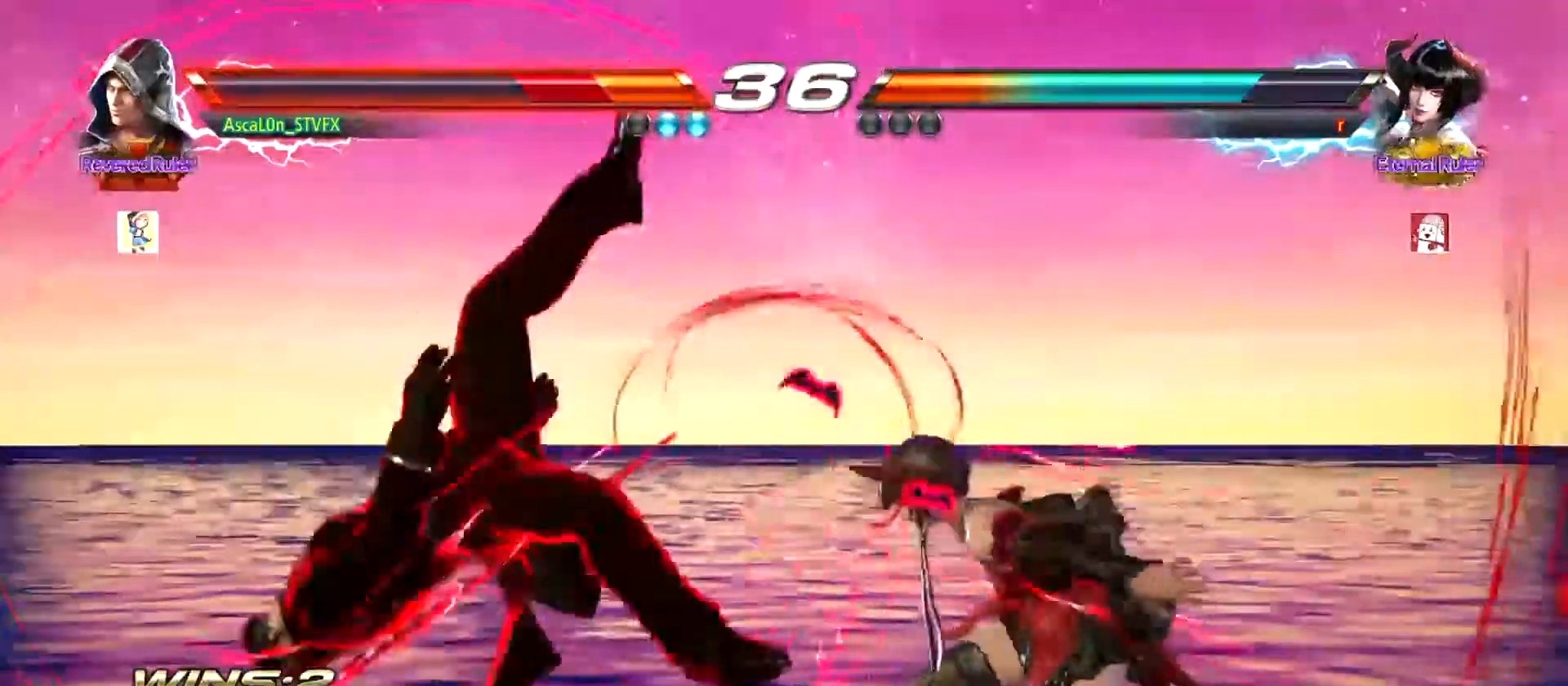
{"buttons": [], "left_stick": "down-left", "events": [[200, "left_stick", "down-left"]]}
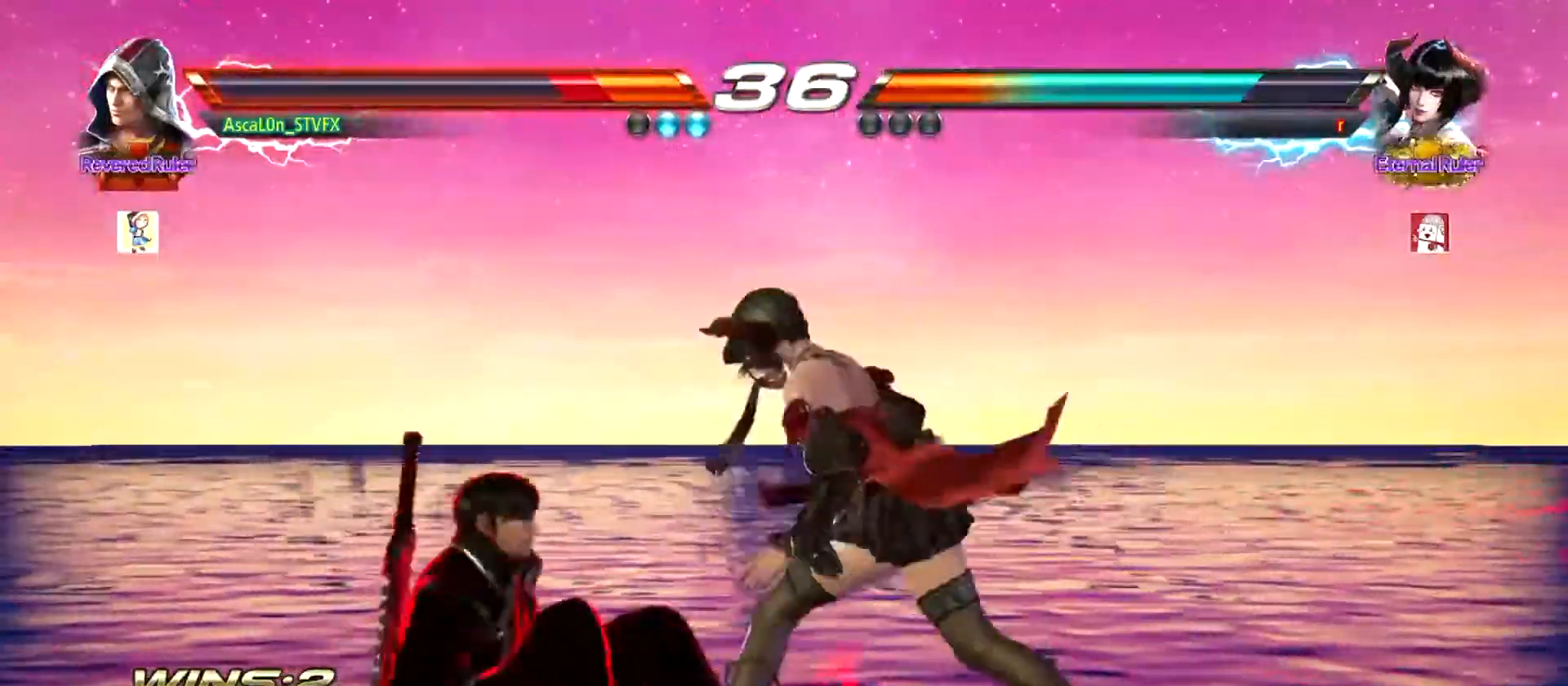
{"buttons": [], "left_stick": "left", "events": [[317, "left_stick", "center"], [400, "left_stick", "left"]]}
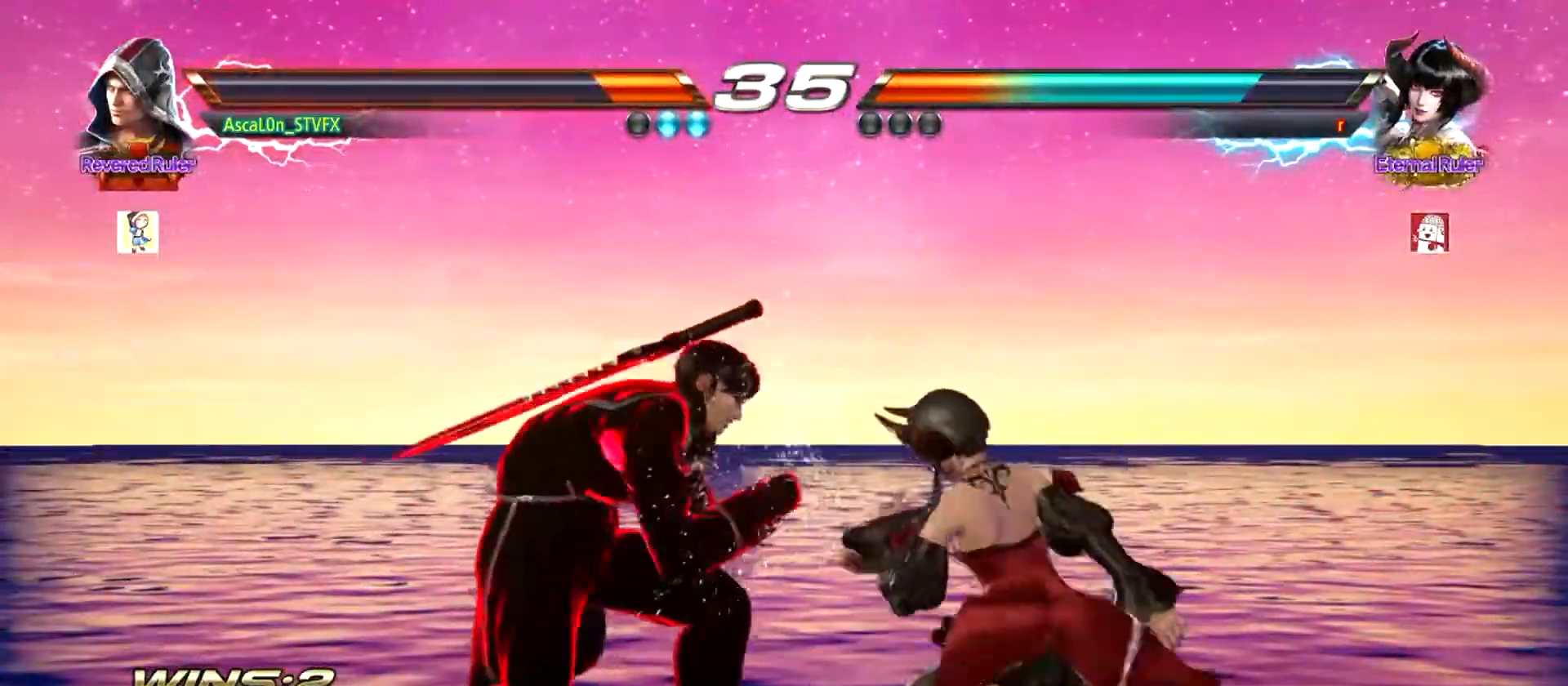
{"buttons": [], "left_stick": "left", "events": [[117, "SQUARE", "down"], [150, "SQUARE", "up"], [267, "SQUARE", "down"], [484, "SQUARE", "up"]]}
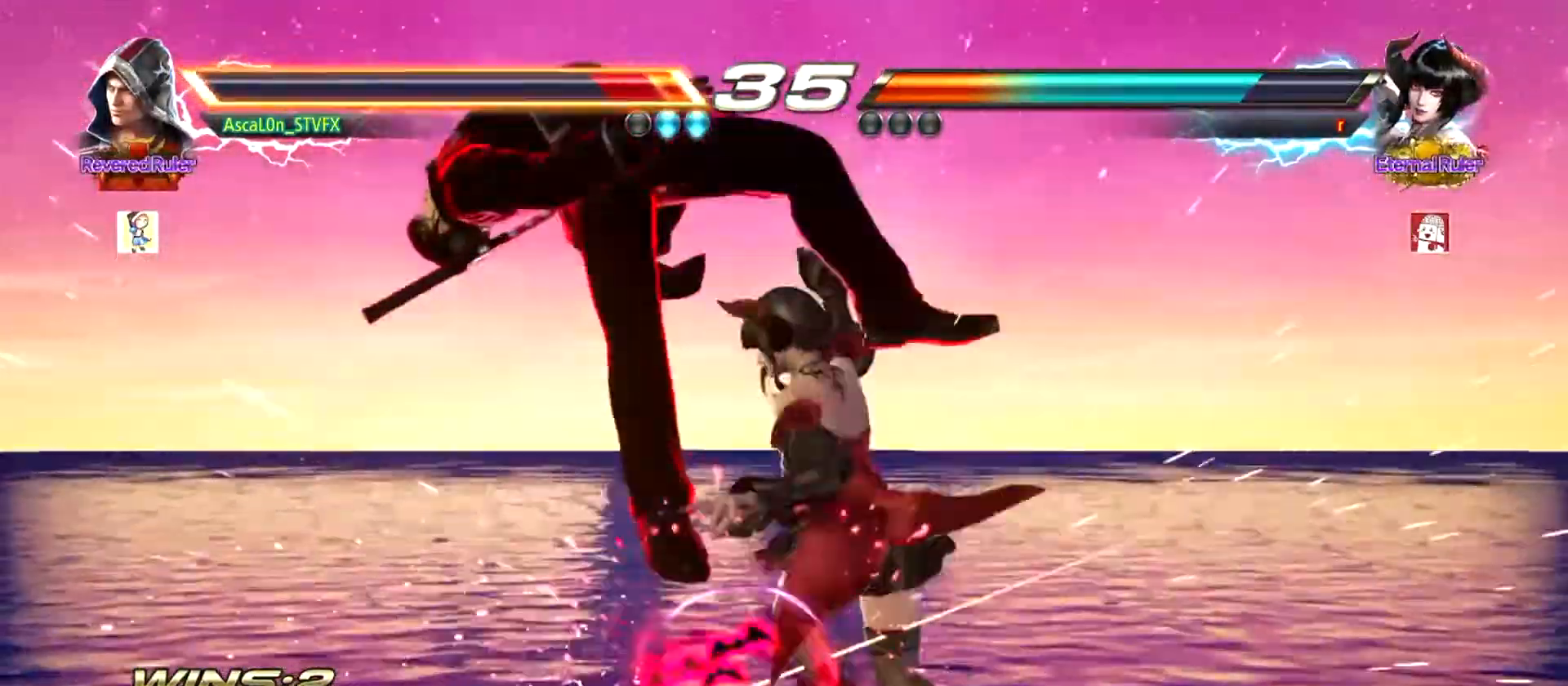
{"buttons": [], "left_stick": "center", "events": [[166, "left_stick", "center"]]}
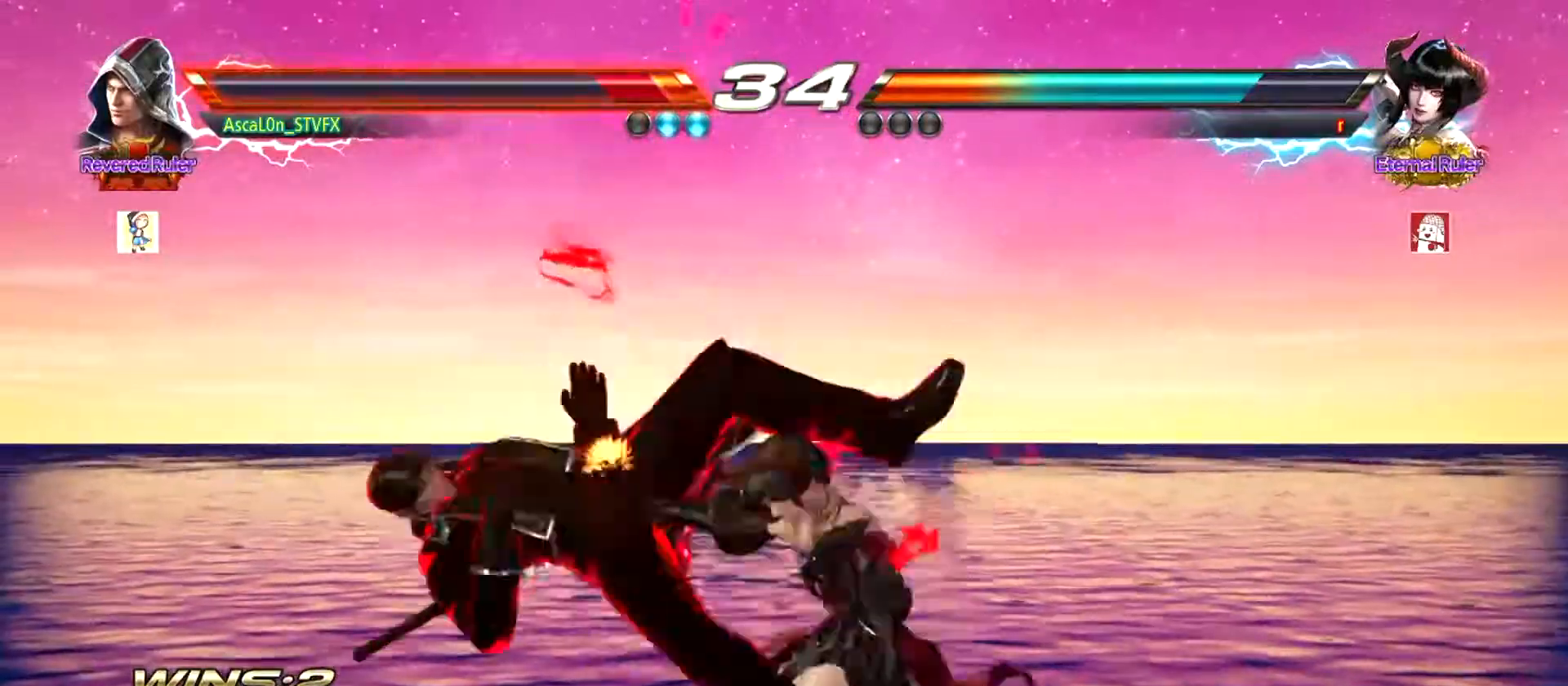
{"buttons": [], "left_stick": "center", "events": []}
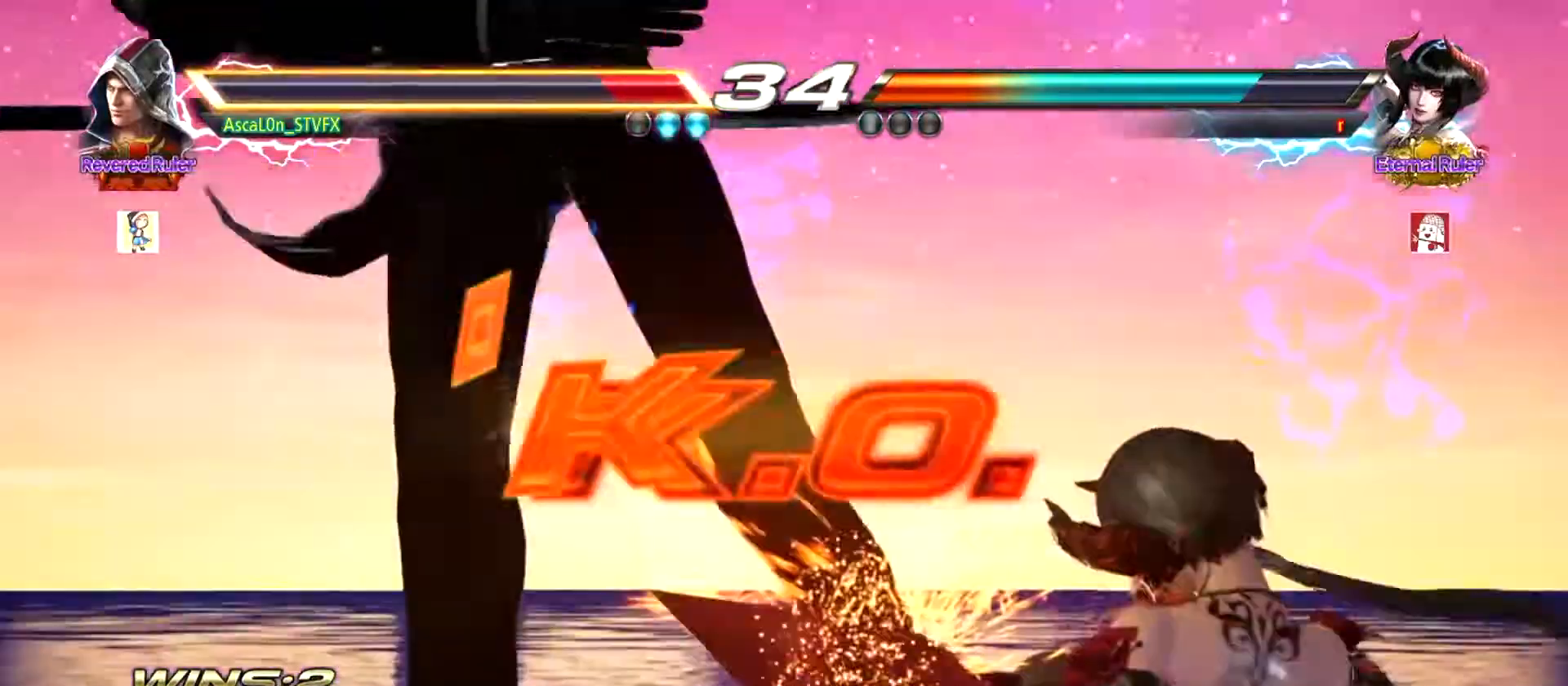
{"buttons": [], "left_stick": "center", "events": []}
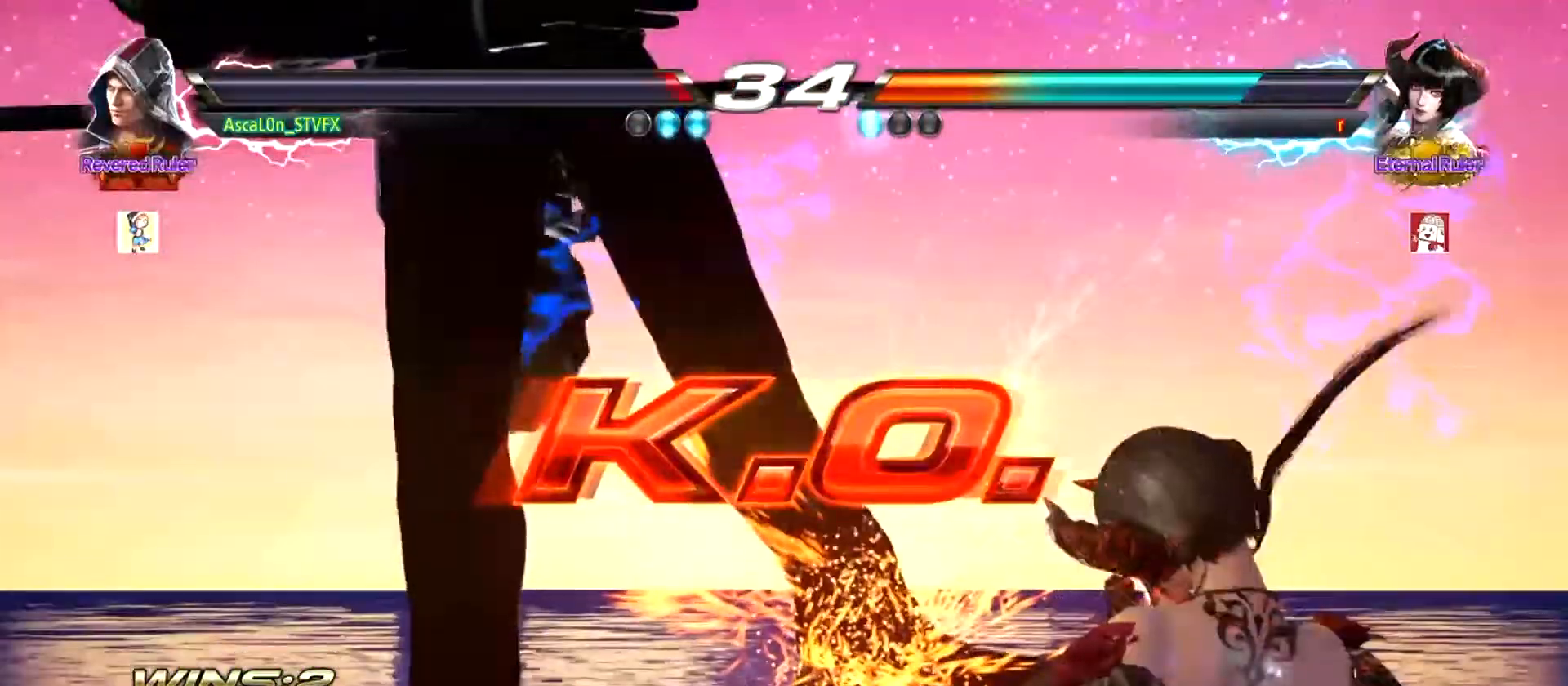
{"buttons": [], "left_stick": "center", "events": []}